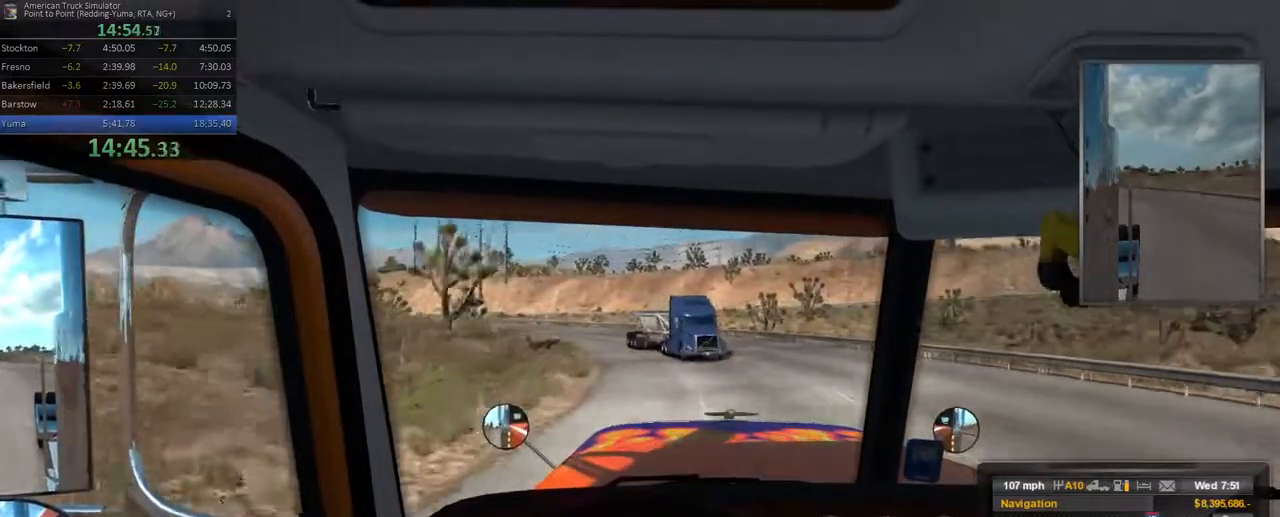
Gameplay with a controller (Xbox layout); each line is a JSON object with the inputs held at the frame after it. "events" lists button and stick changes between this image and that frame as [ms after this image, input, new state], when the widget could be followed in between. Not read: L3 R3.
{"buttons": [], "left_stick": "left", "right_stick": "center", "events": [[83, "left_stick", "center"], [333, "left_stick", "left"]]}
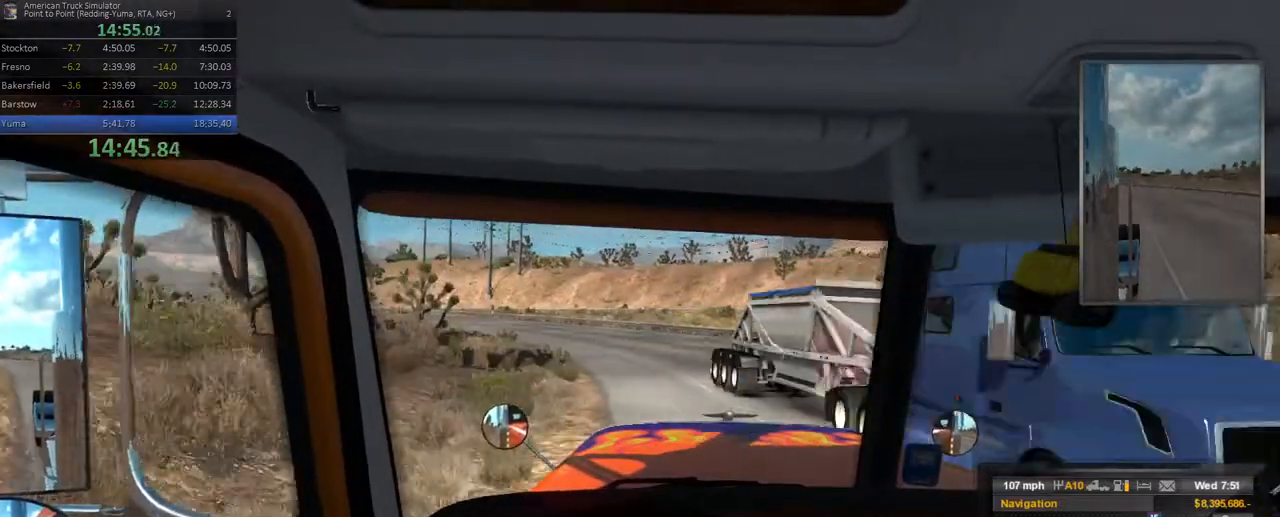
{"buttons": [], "left_stick": "left", "right_stick": "center", "events": []}
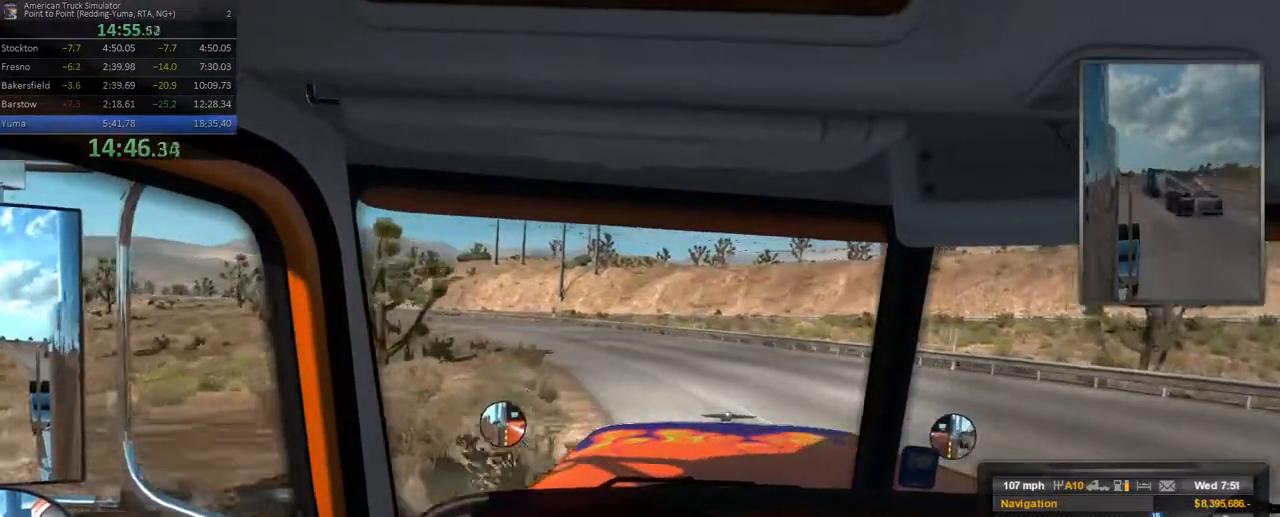
{"buttons": ["DPAD_UP"], "left_stick": "left", "right_stick": "center", "events": [[450, "DPAD_UP", "down"]]}
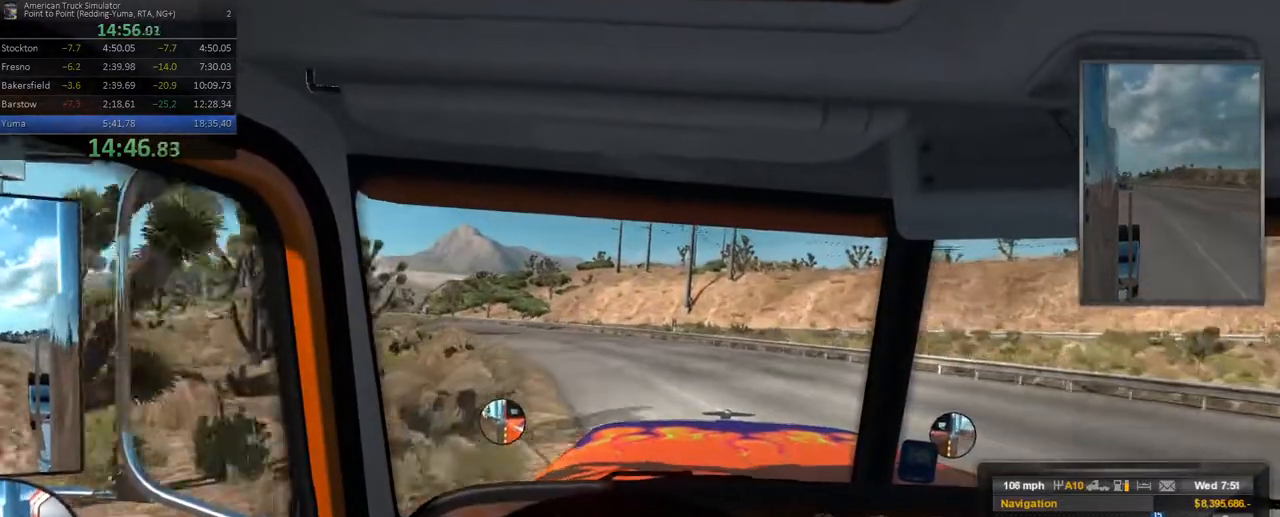
{"buttons": ["DPAD_UP"], "left_stick": "left", "right_stick": "center"}